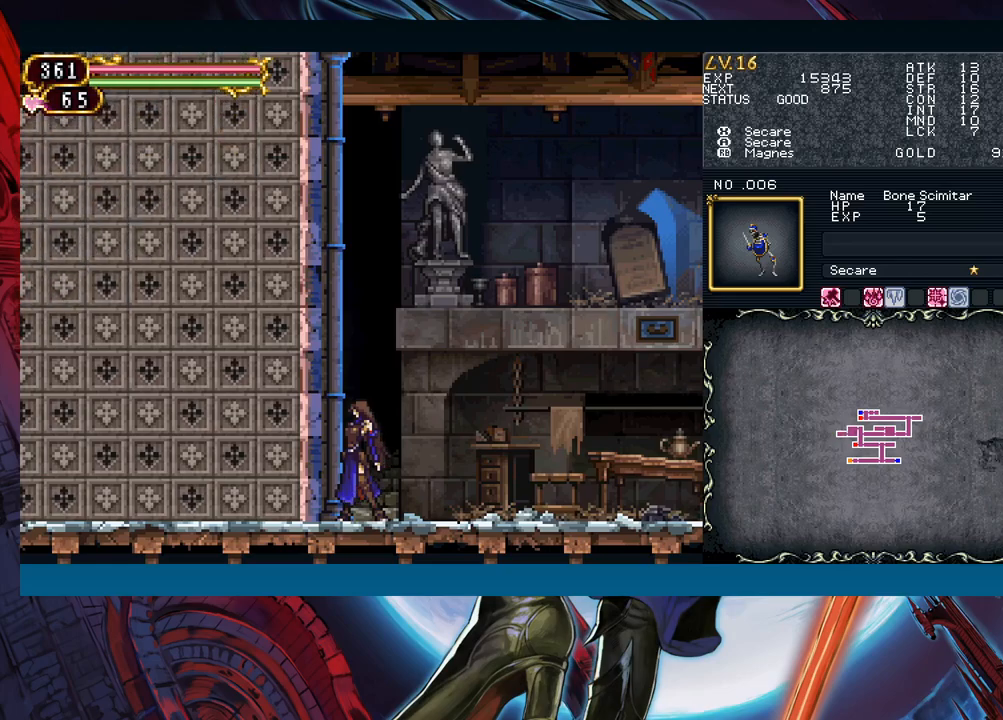
Gameplay with a controller (Xbox layout); each line is a JSON object with the inputs held at the frame after it. "events" lists button and stick changes between this image and that frame as [ms after this image, input, new state], when the widget could be followed in between. Not read: L2 L3 R2 R3 right_stick.
{"buttons": ["A", "B"], "left_stick": "up-left", "events": [[300, "left_stick", "up-left"], [367, "B", "down"], [417, "A", "down"]]}
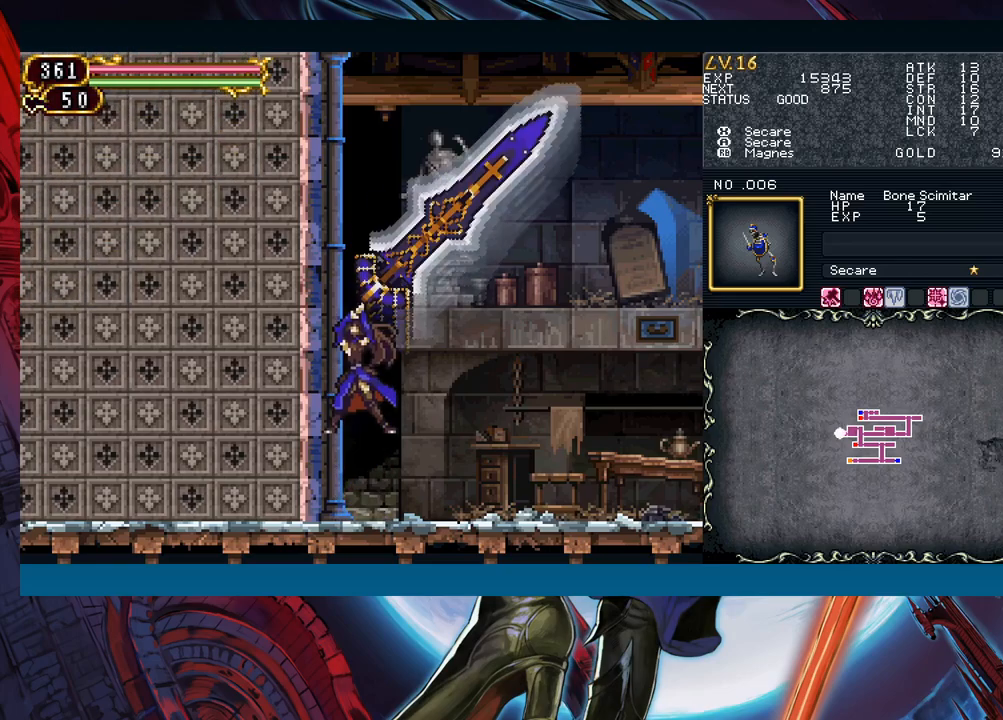
{"buttons": [], "left_stick": "center", "events": [[67, "A", "up"], [83, "B", "up"], [167, "left_stick", "center"]]}
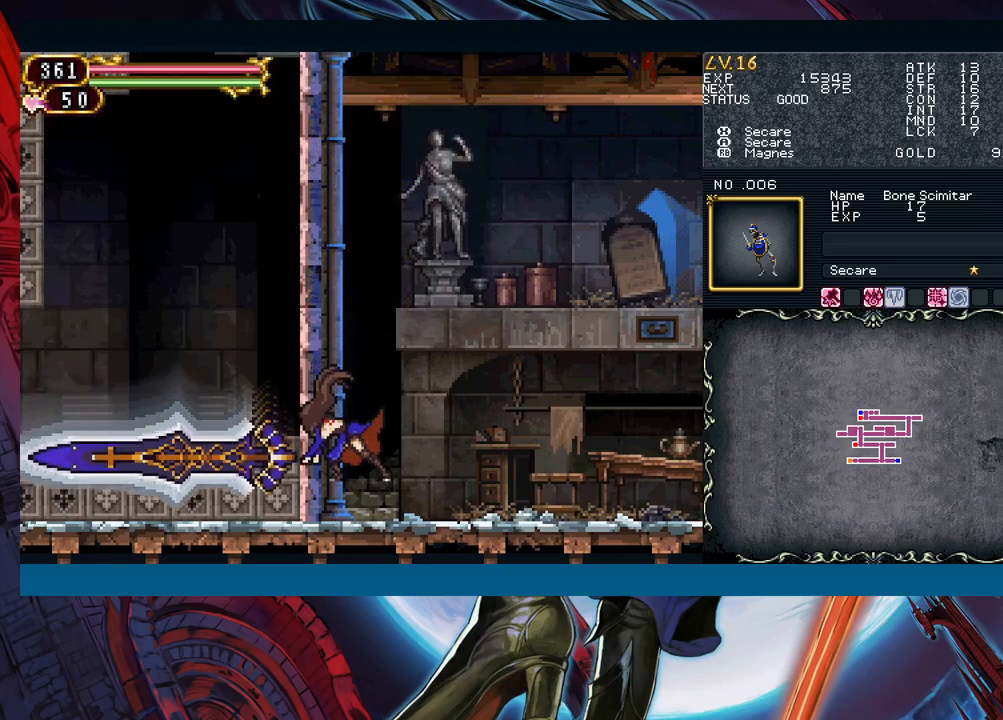
{"buttons": [], "left_stick": "center", "events": []}
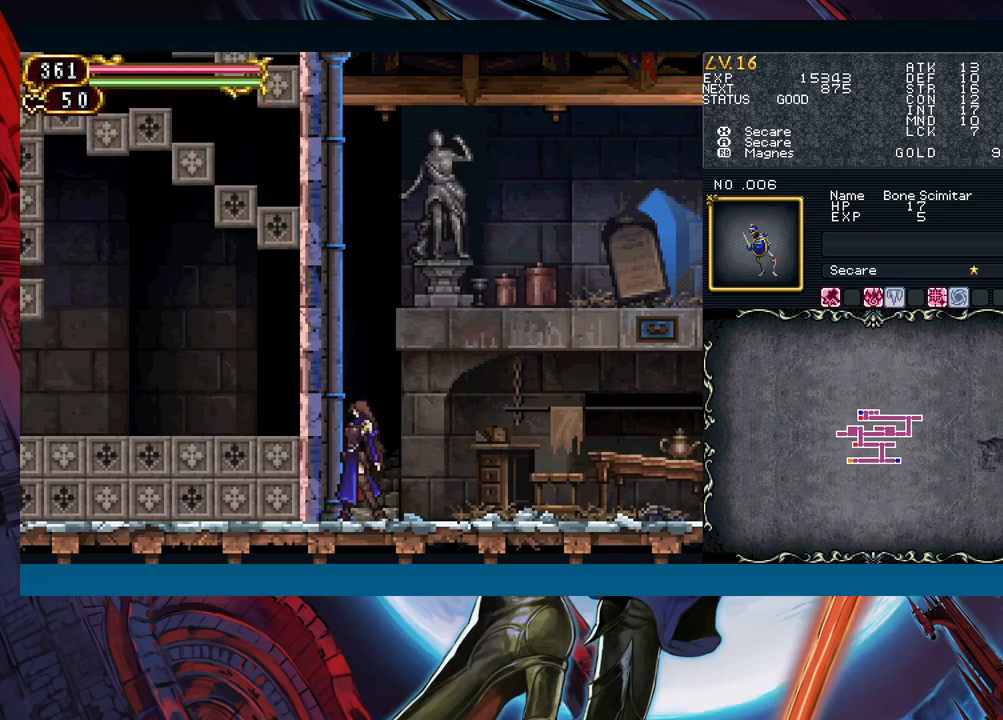
{"buttons": [], "left_stick": "center", "events": []}
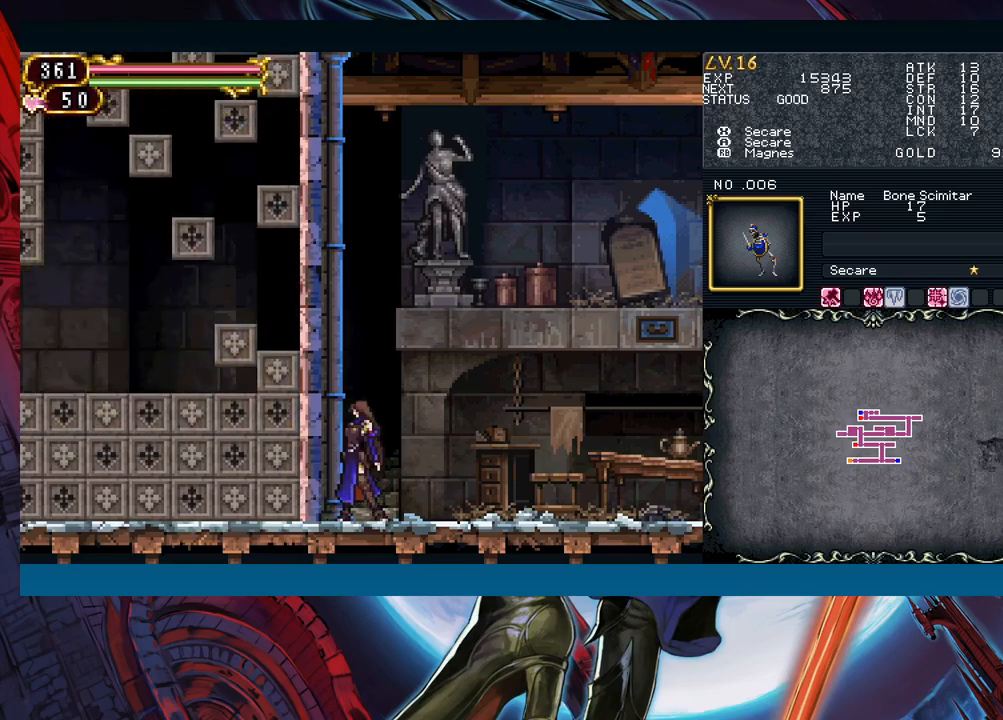
{"buttons": [], "left_stick": "center", "events": []}